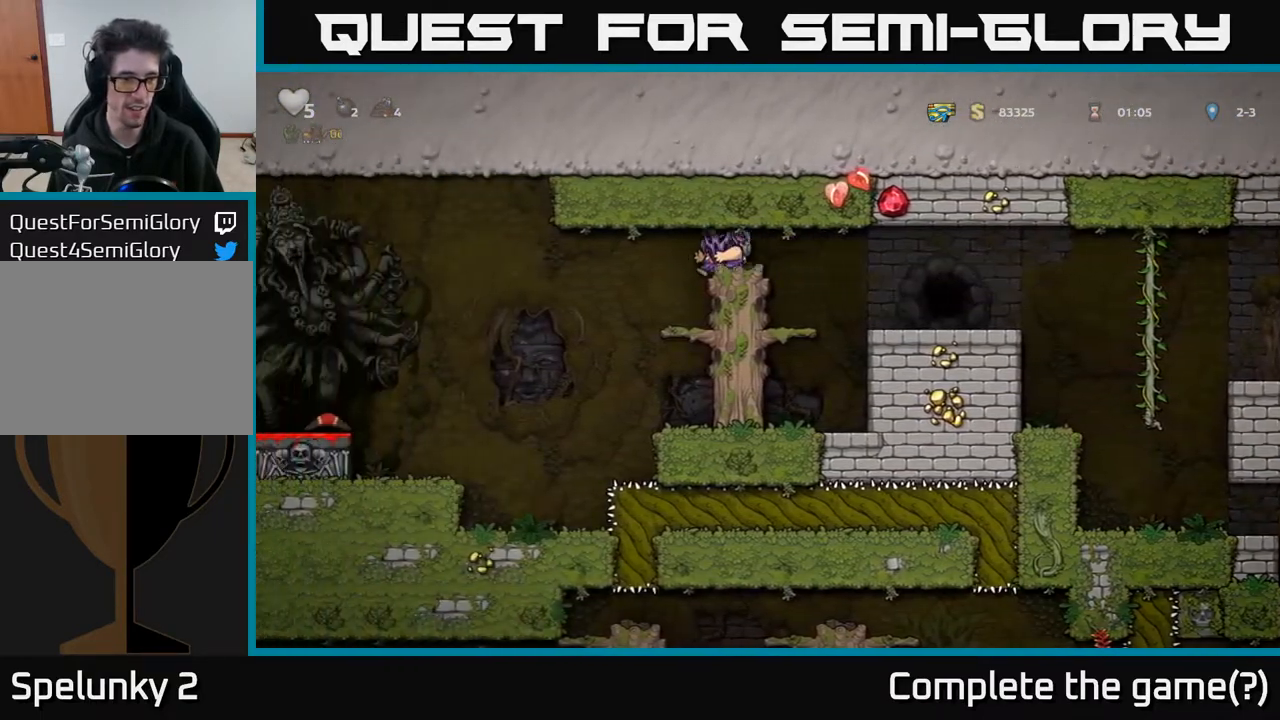
Gameplay with a controller (Xbox layout); each line is a JSON object with the inputs held at the frame after it. "events" lists button and stick changes between this image and that frame as [ms after this image, input, new state], when the widget could be followed in between.
{"buttons": ["DPAD_LEFT"], "left_stick": "center", "right_stick": "center", "events": [[67, "A", "down"], [183, "A", "up"]]}
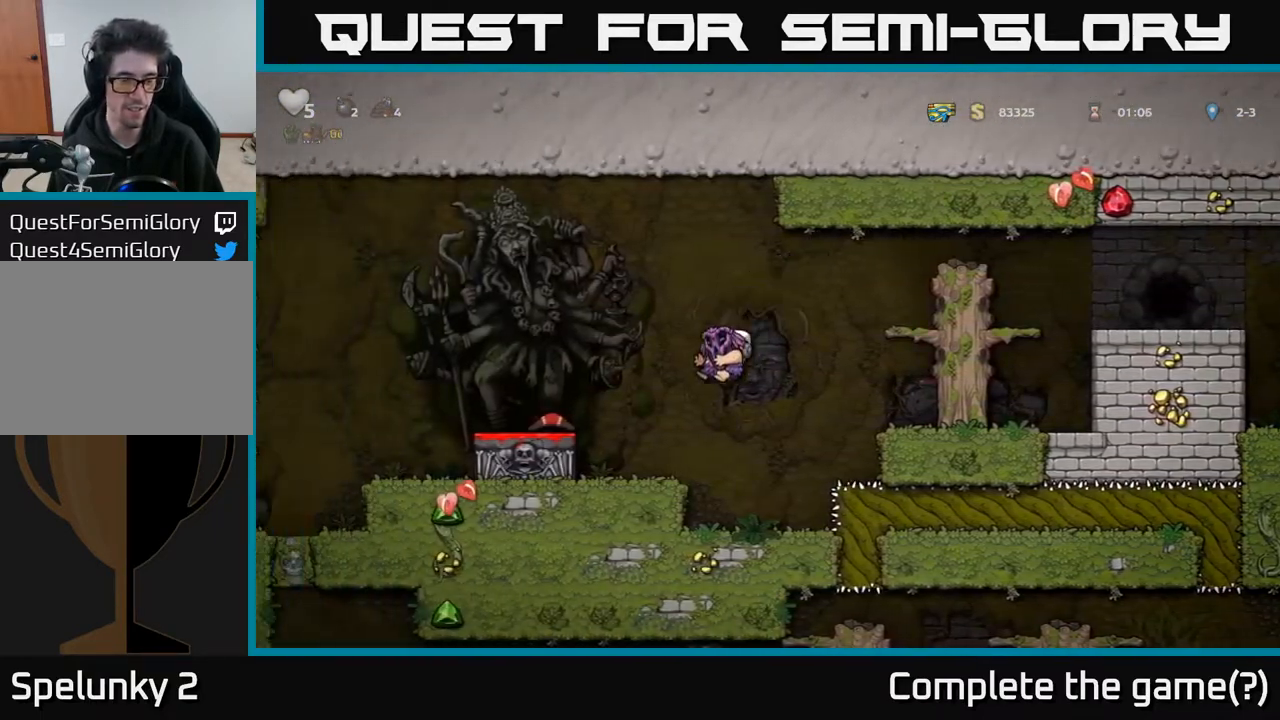
{"buttons": ["DPAD_DOWN"], "left_stick": "center", "right_stick": "center", "events": [[150, "A", "down"], [283, "A", "up"], [383, "DPAD_LEFT", "up"], [483, "DPAD_DOWN", "down"]]}
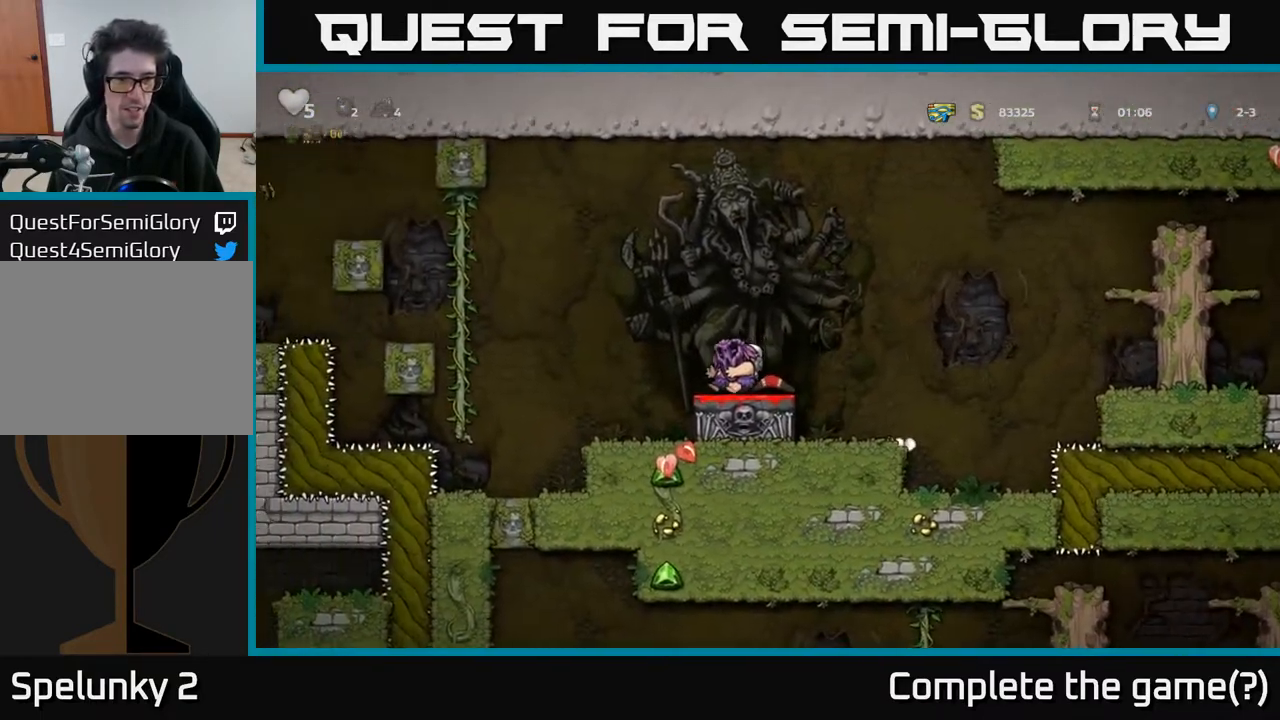
{"buttons": [], "left_stick": "center", "right_stick": "center", "events": [[117, "X", "down"], [200, "X", "up"], [233, "DPAD_DOWN", "up"], [283, "DPAD_RIGHT", "down"], [300, "A", "down"], [450, "A", "up"], [467, "DPAD_RIGHT", "up"]]}
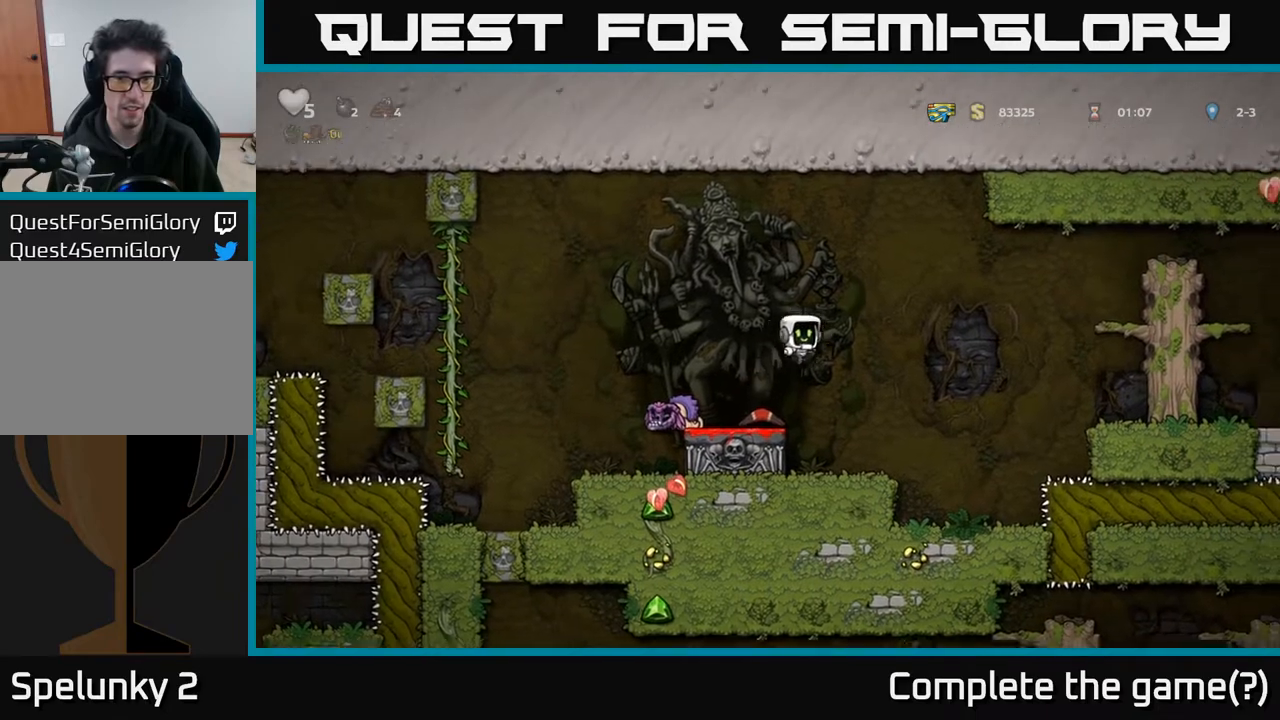
{"buttons": ["DPAD_LEFT"], "left_stick": "center", "right_stick": "center", "events": [[17, "DPAD_LEFT", "down"], [150, "DPAD_LEFT", "up"], [500, "DPAD_LEFT", "down"]]}
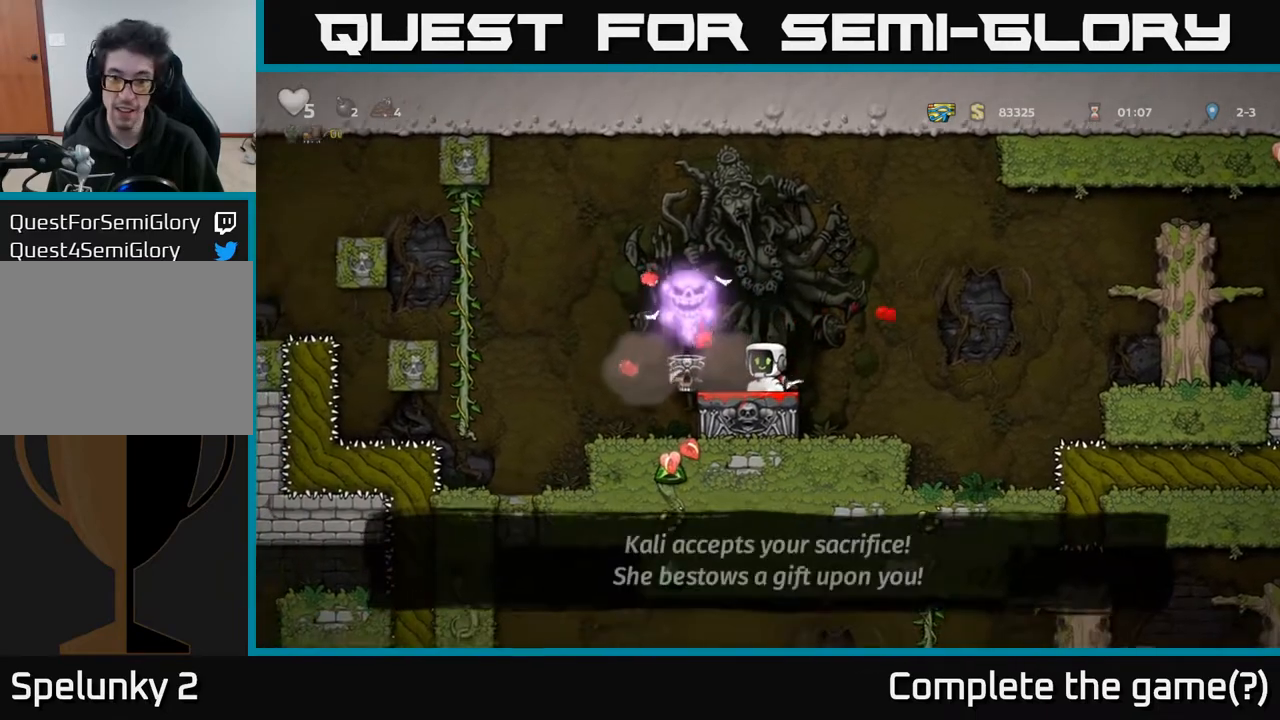
{"buttons": ["DPAD_RIGHT"], "left_stick": "center", "right_stick": "center", "events": [[200, "DPAD_LEFT", "up"], [233, "DPAD_RIGHT", "down"], [283, "A", "down"], [400, "A", "up"]]}
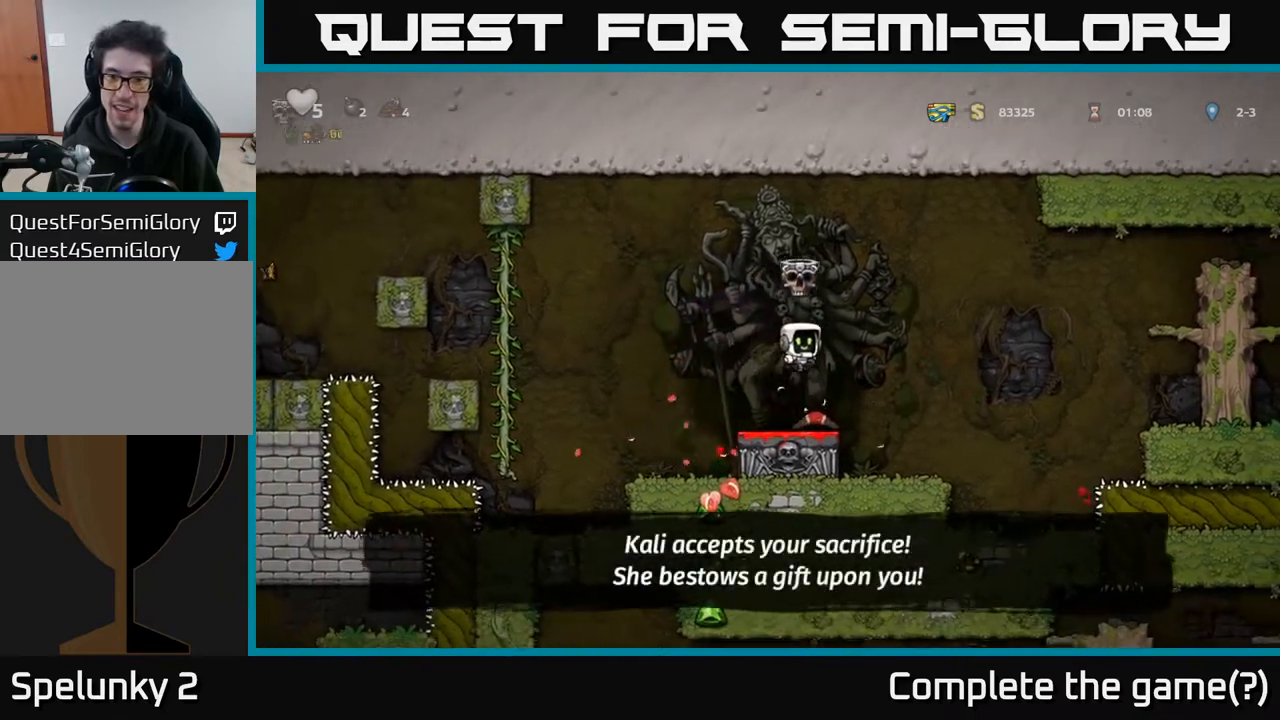
{"buttons": [], "left_stick": "center", "right_stick": "center", "events": [[500, "DPAD_RIGHT", "up"]]}
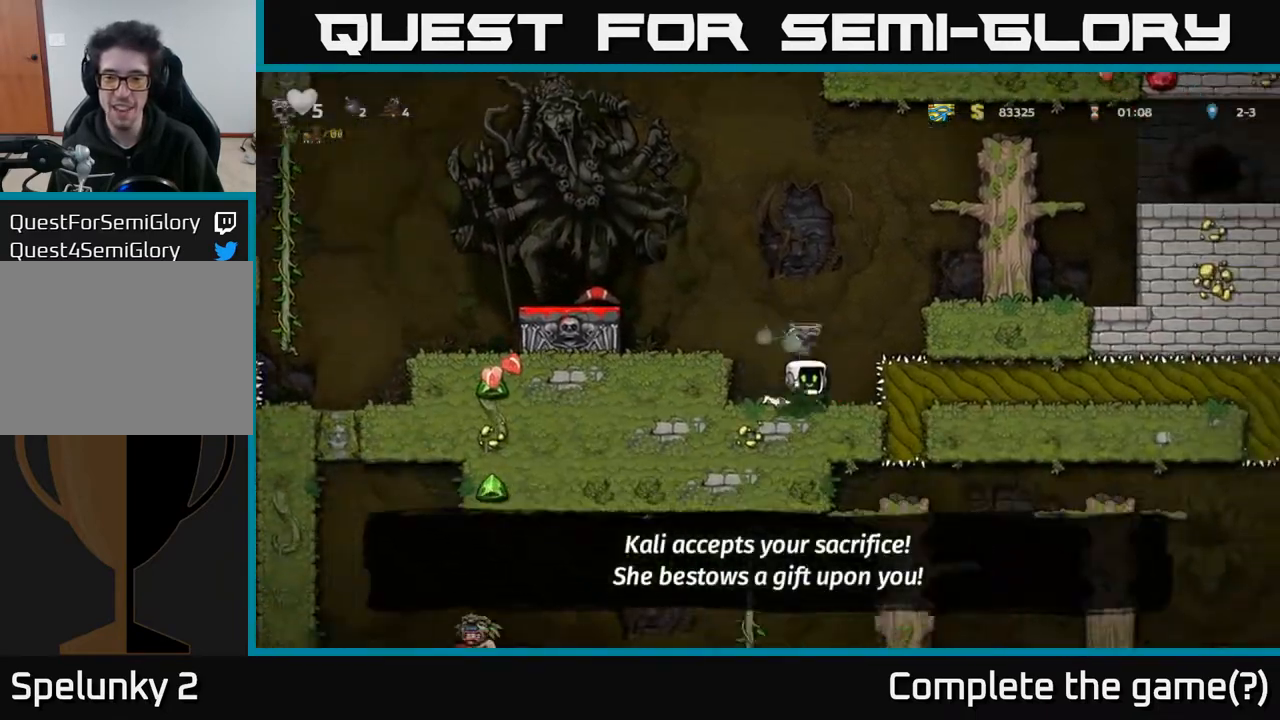
{"buttons": ["A", "DPAD_RIGHT"], "left_stick": "center", "right_stick": "center", "events": [[17, "DPAD_LEFT", "down"], [150, "DPAD_LEFT", "up"], [300, "DPAD_RIGHT", "down"], [317, "A", "down"]]}
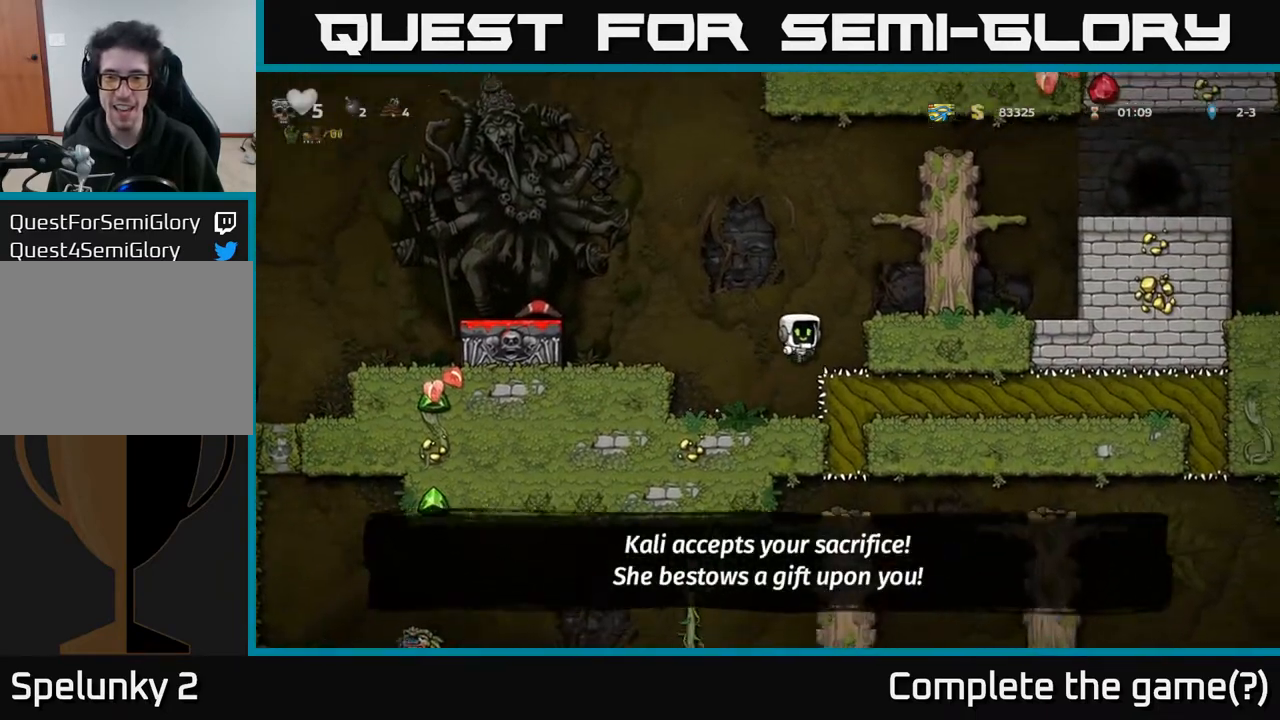
{"buttons": ["DPAD_RIGHT"], "left_stick": "center", "right_stick": "center", "events": [[117, "A", "up"], [233, "A", "down"], [450, "A", "up"]]}
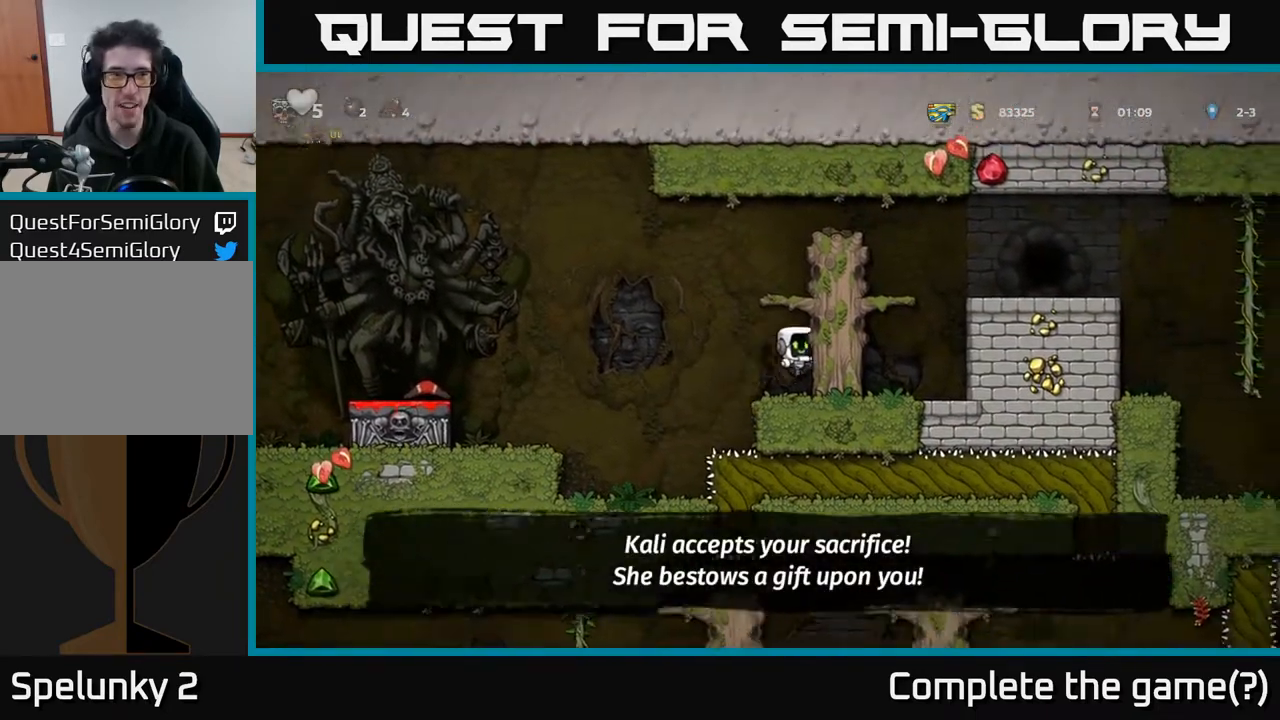
{"buttons": ["A", "DPAD_RIGHT"], "left_stick": "center", "right_stick": "center", "events": [[50, "A", "down"], [233, "A", "up"], [350, "A", "down"]]}
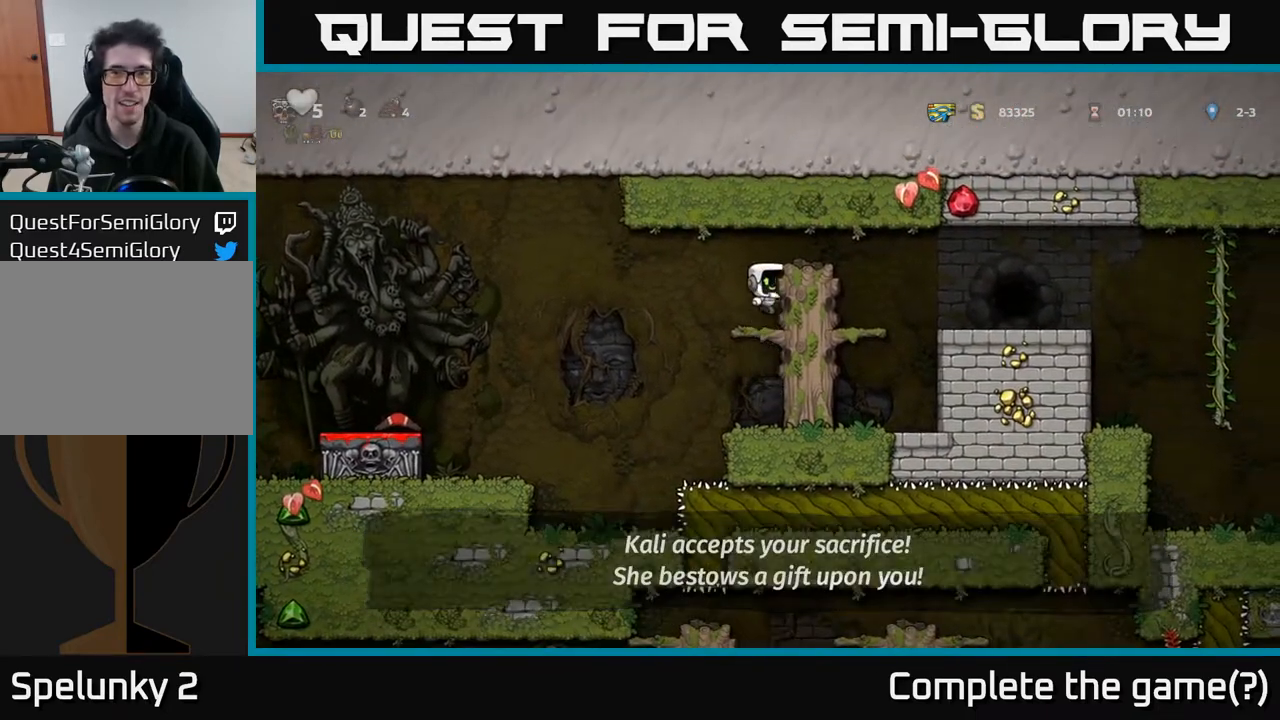
{"buttons": ["A", "DPAD_RIGHT"], "left_stick": "center", "right_stick": "center", "events": [[67, "A", "up"], [350, "A", "down"]]}
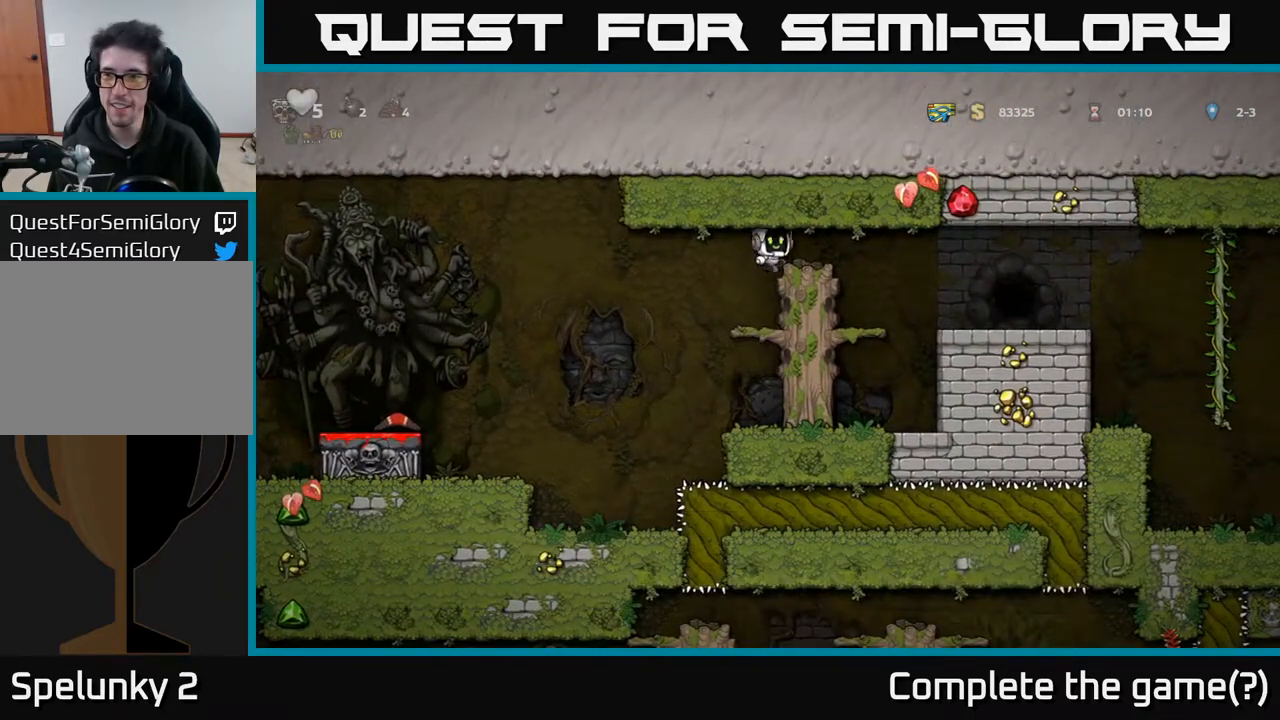
{"buttons": ["DPAD_RIGHT"], "left_stick": "center", "right_stick": "center", "events": [[67, "A", "up"]]}
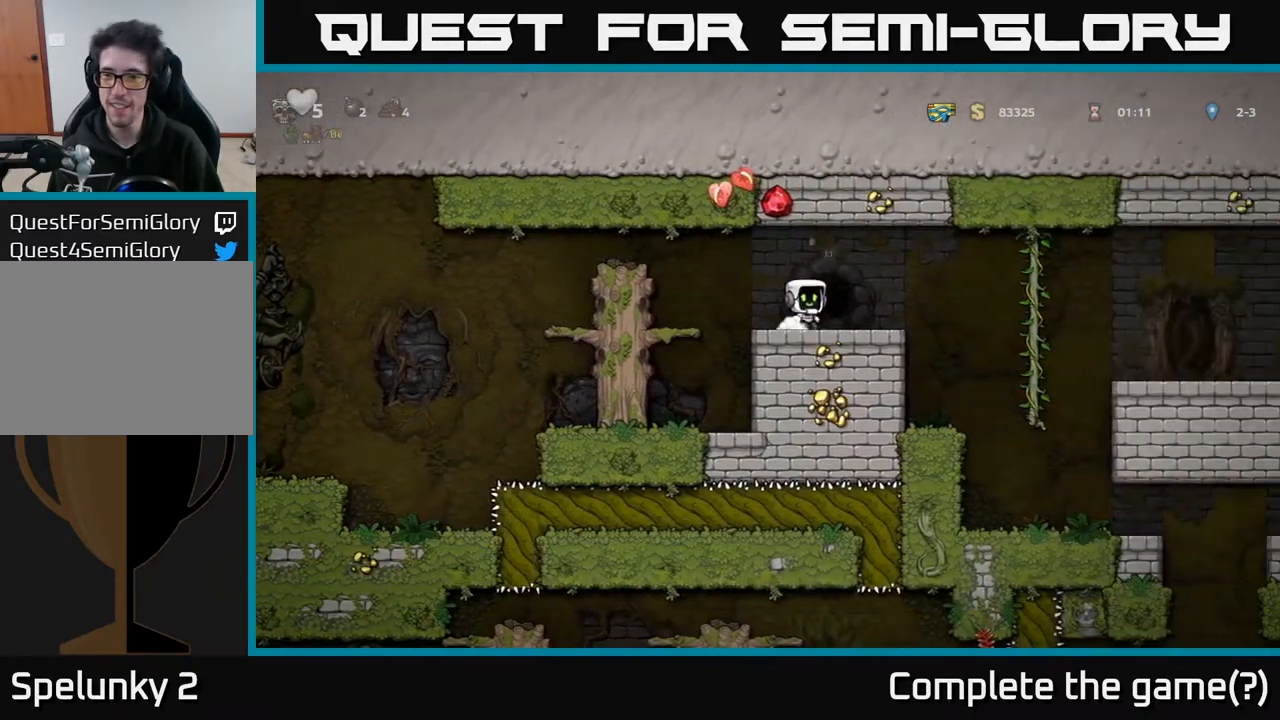
{"buttons": [], "left_stick": "center", "right_stick": "center", "events": [[350, "DPAD_RIGHT", "up"]]}
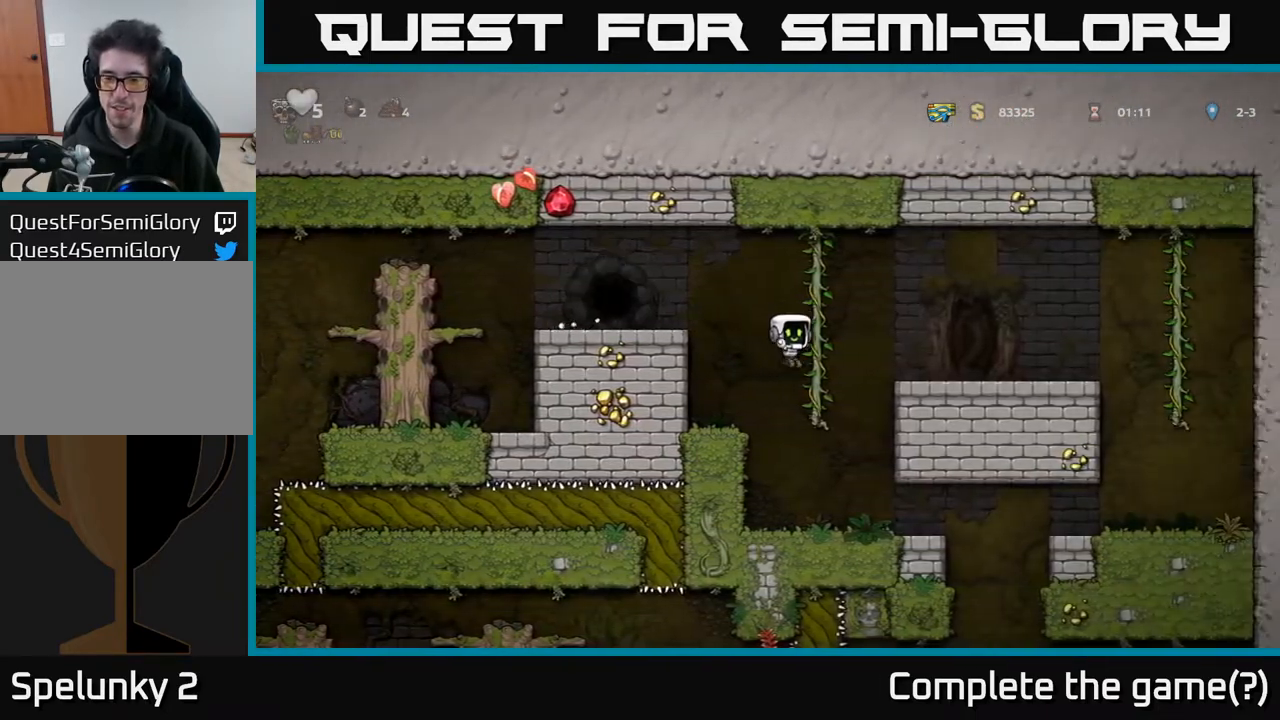
{"buttons": ["DPAD_RIGHT"], "left_stick": "center", "right_stick": "center", "events": [[117, "DPAD_RIGHT", "down"]]}
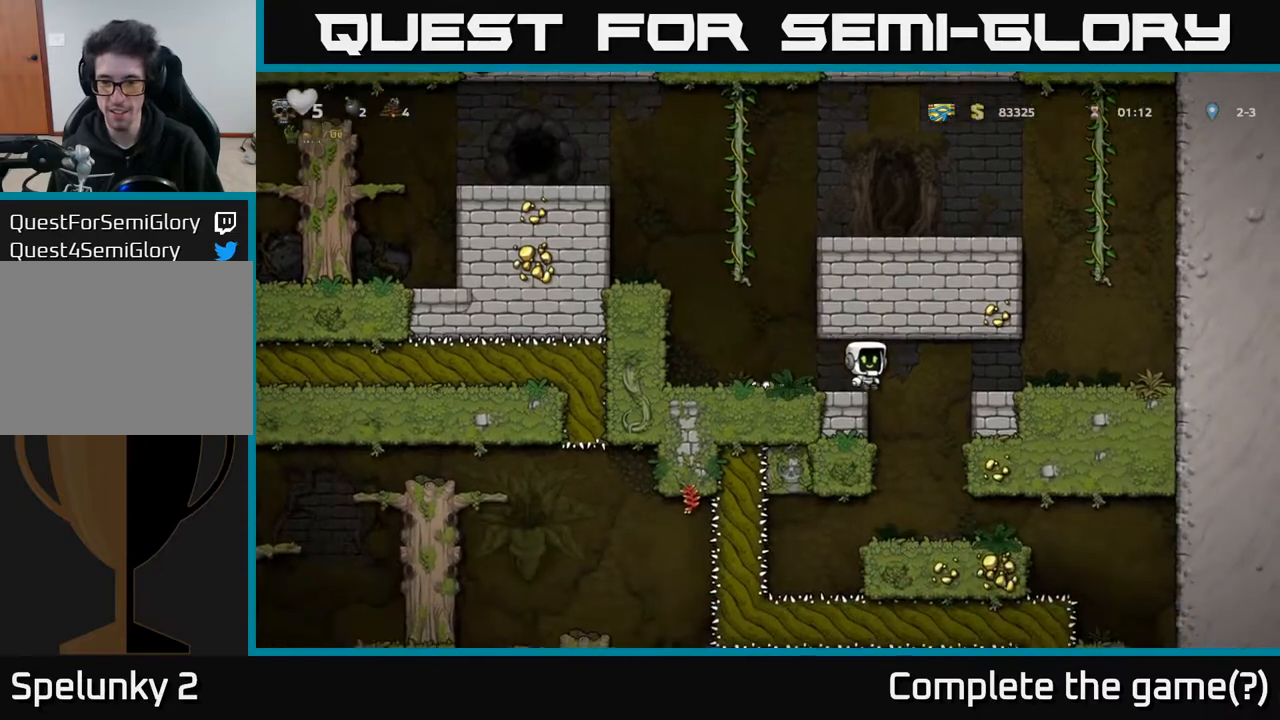
{"buttons": [], "left_stick": "center", "right_stick": "center", "events": [[83, "DPAD_RIGHT", "up"]]}
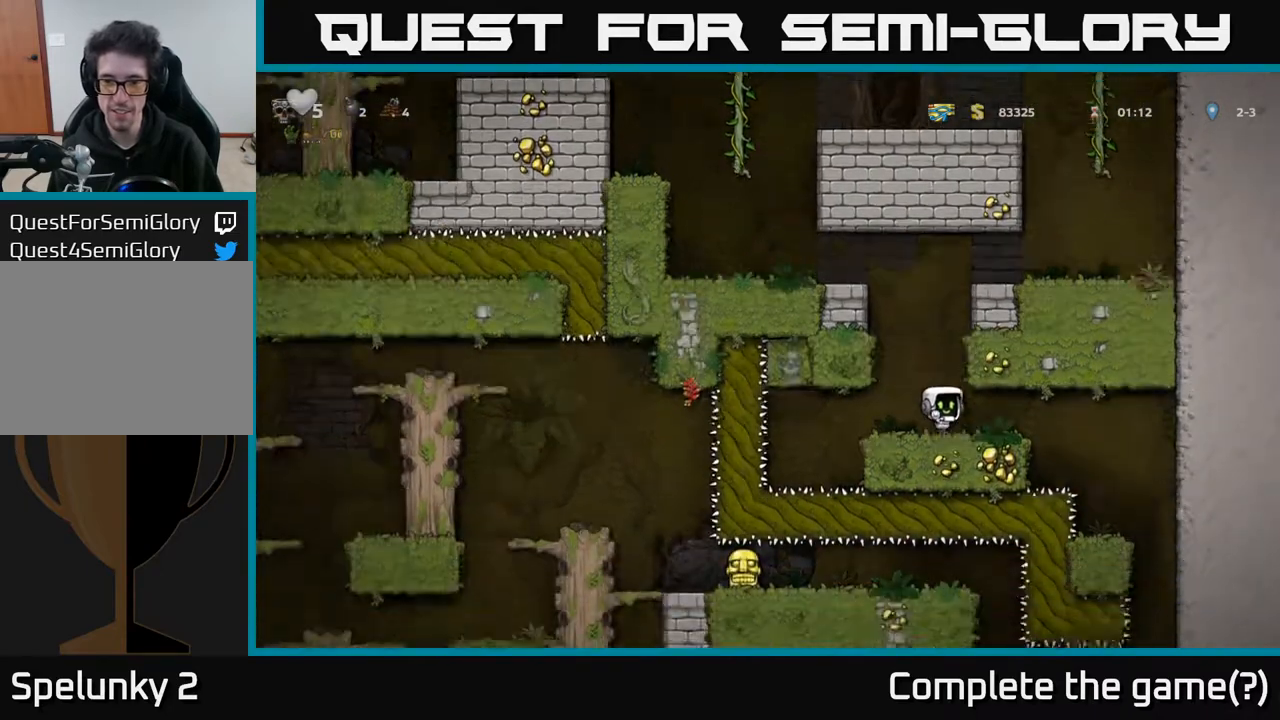
{"buttons": ["DPAD_RIGHT"], "left_stick": "center", "right_stick": "center", "events": [[133, "DPAD_RIGHT", "down"]]}
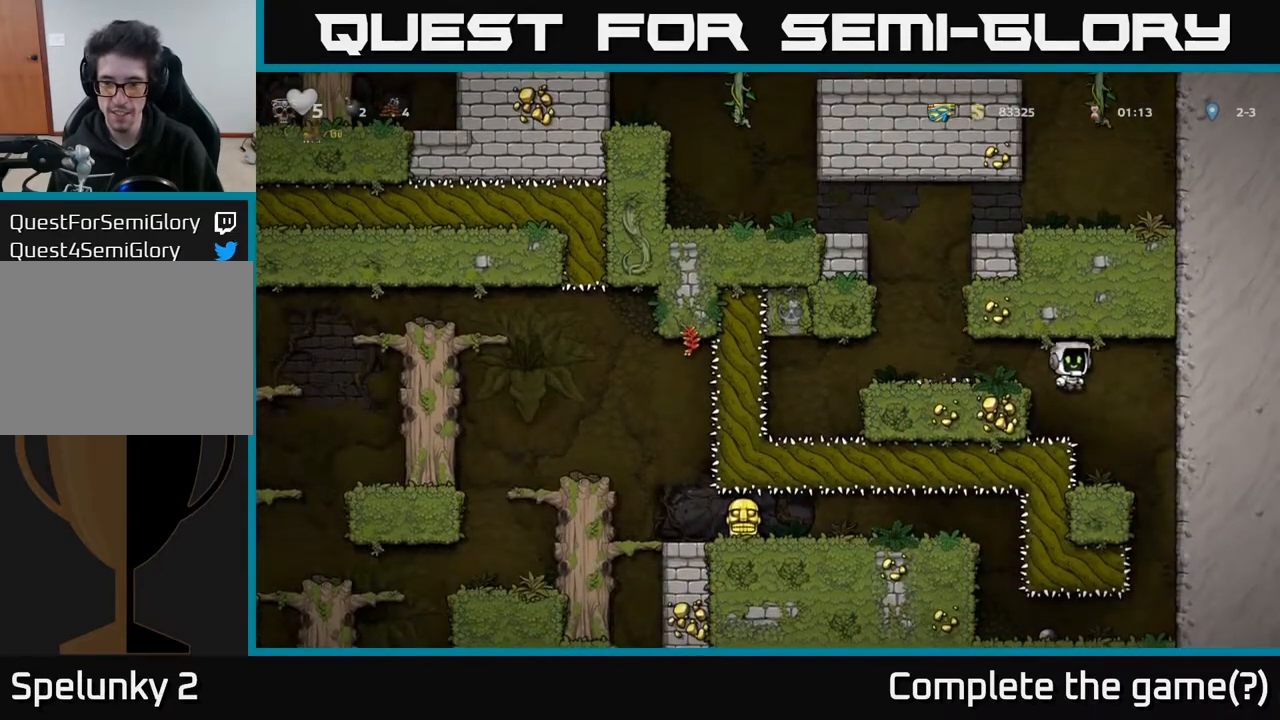
{"buttons": ["DPAD_DOWN"], "left_stick": "center", "right_stick": "center", "events": [[167, "DPAD_RIGHT", "up"], [333, "DPAD_DOWN", "down"], [383, "A", "down"], [483, "A", "up"]]}
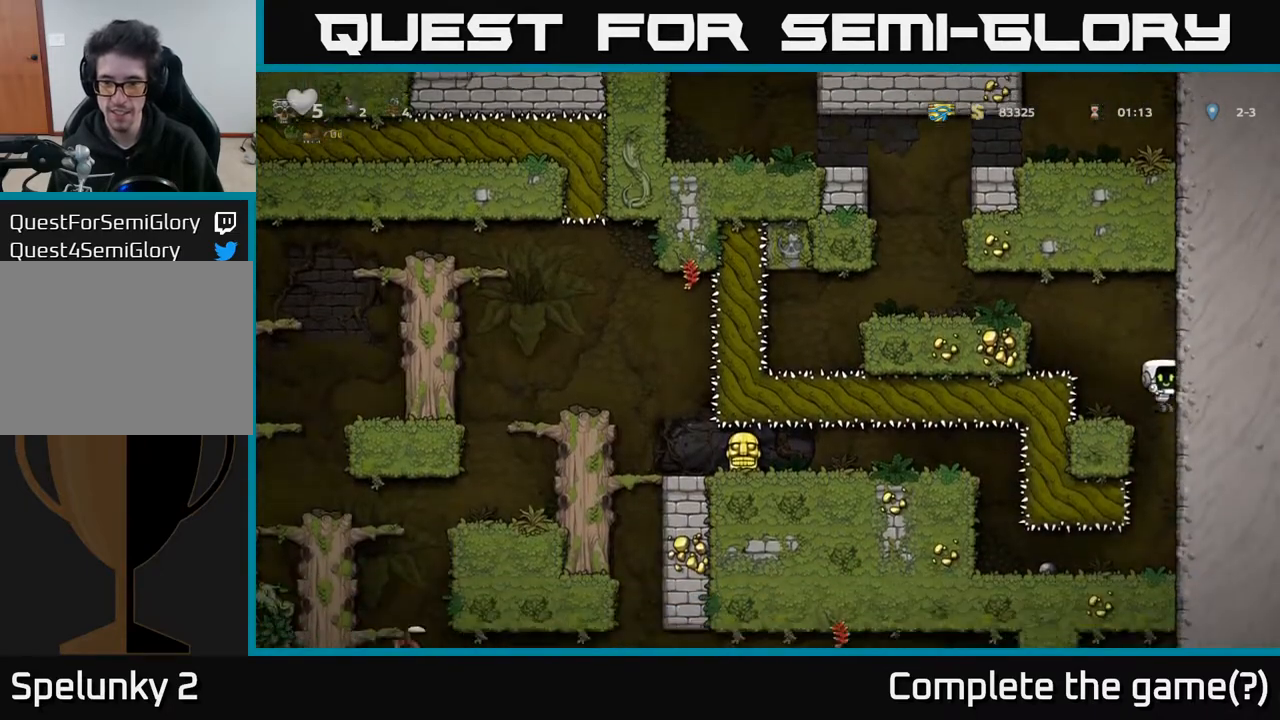
{"buttons": ["DPAD_LEFT"], "left_stick": "center", "right_stick": "center", "events": [[100, "DPAD_DOWN", "up"], [283, "DPAD_LEFT", "down"]]}
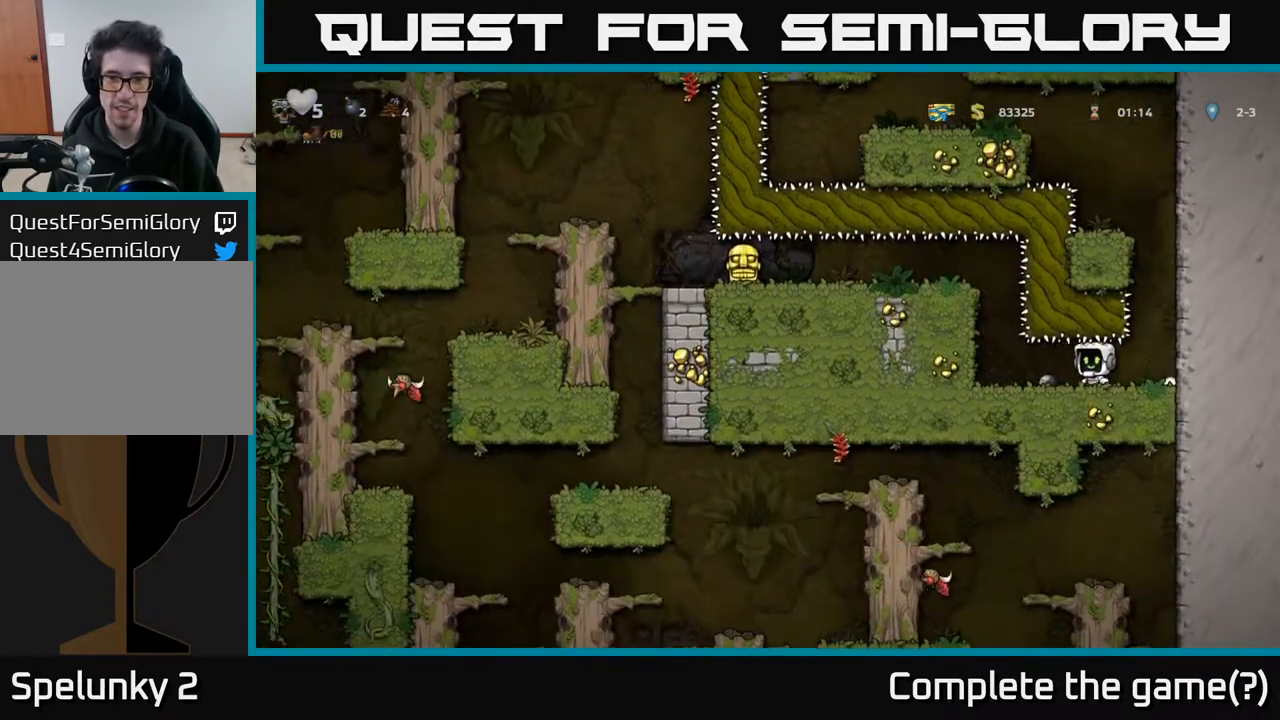
{"buttons": ["DPAD_LEFT"], "left_stick": "center", "right_stick": "center", "events": [[233, "A", "down"], [350, "A", "up"]]}
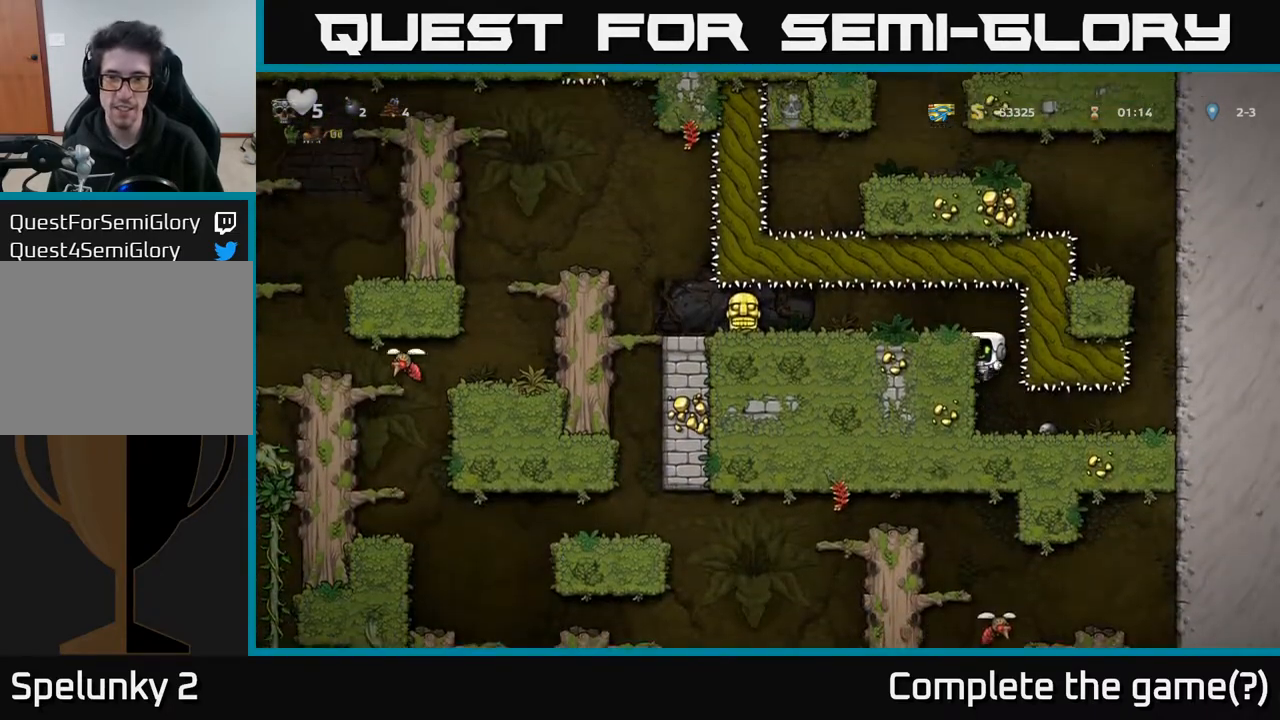
{"buttons": ["DPAD_LEFT"], "left_stick": "center", "right_stick": "center", "events": [[83, "A", "down"], [167, "A", "up"]]}
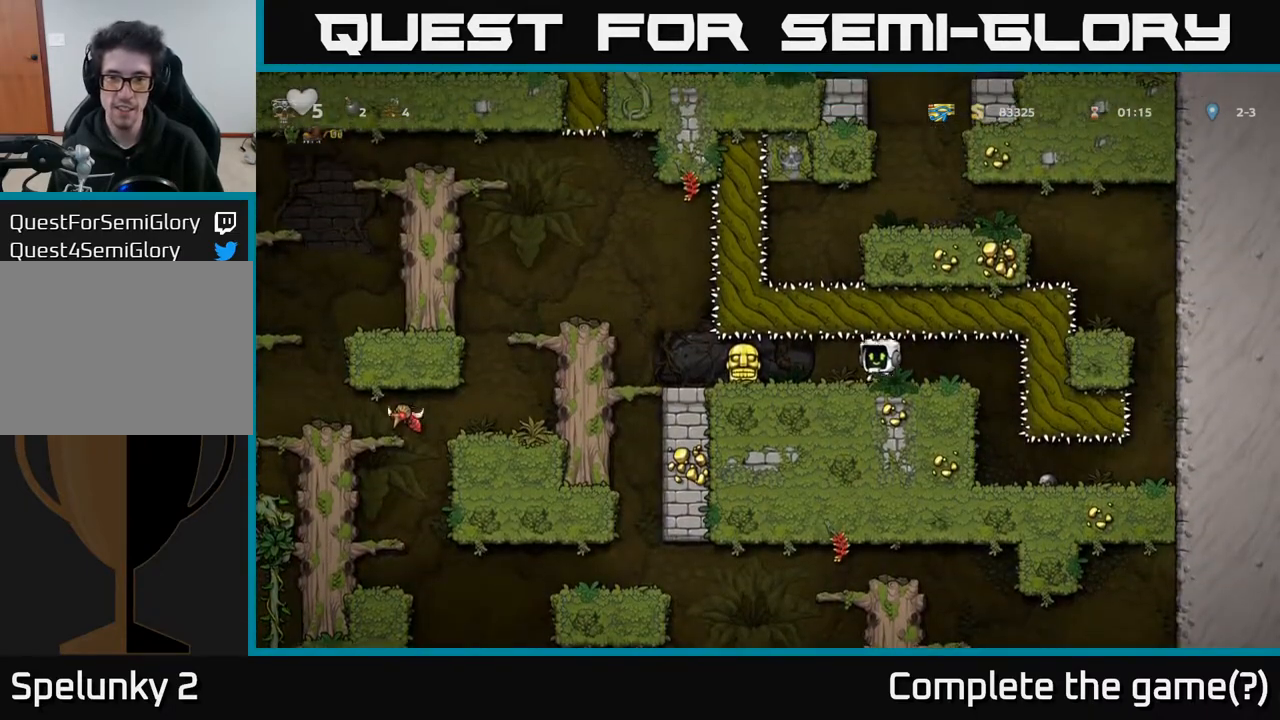
{"buttons": ["DPAD_LEFT"], "left_stick": "center", "right_stick": "center", "events": [[267, "DPAD_DOWN", "down"], [283, "DPAD_LEFT", "up"], [317, "X", "down"], [383, "X", "up"], [433, "DPAD_DOWN", "up"], [433, "DPAD_LEFT", "down"]]}
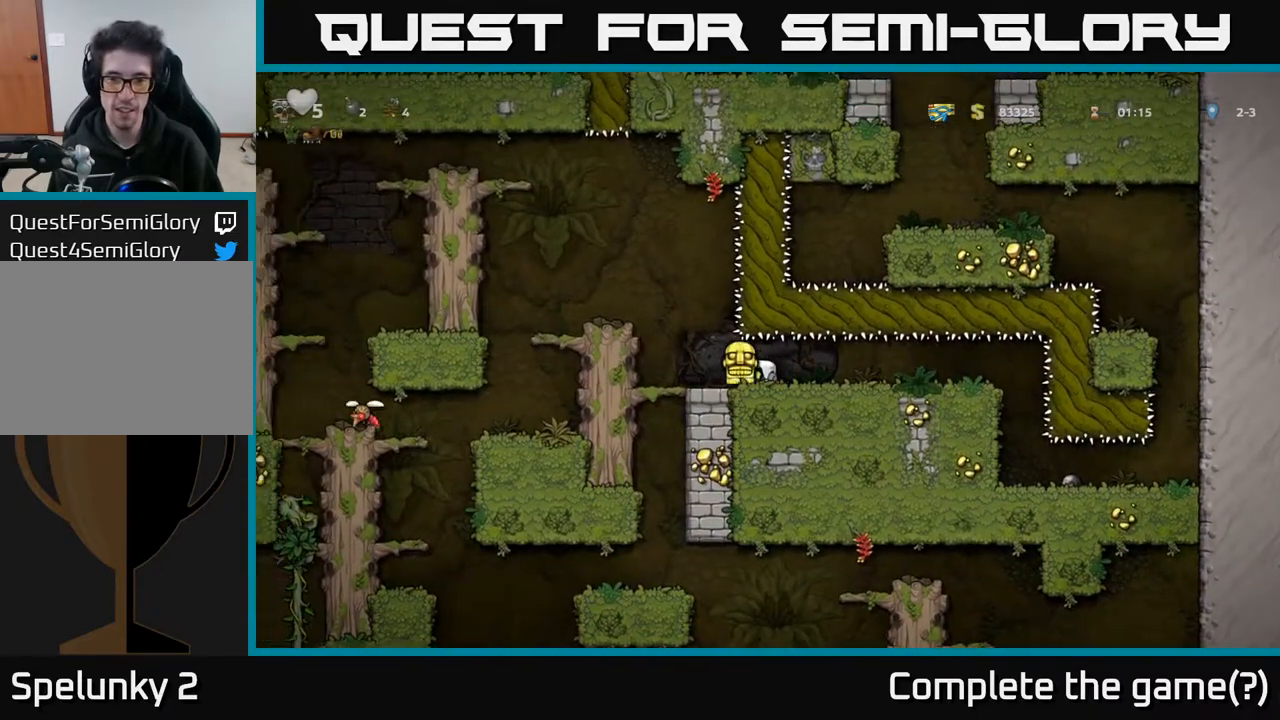
{"buttons": [], "left_stick": "center", "right_stick": "center", "events": [[150, "A", "down"], [317, "A", "up"], [400, "DPAD_LEFT", "up"]]}
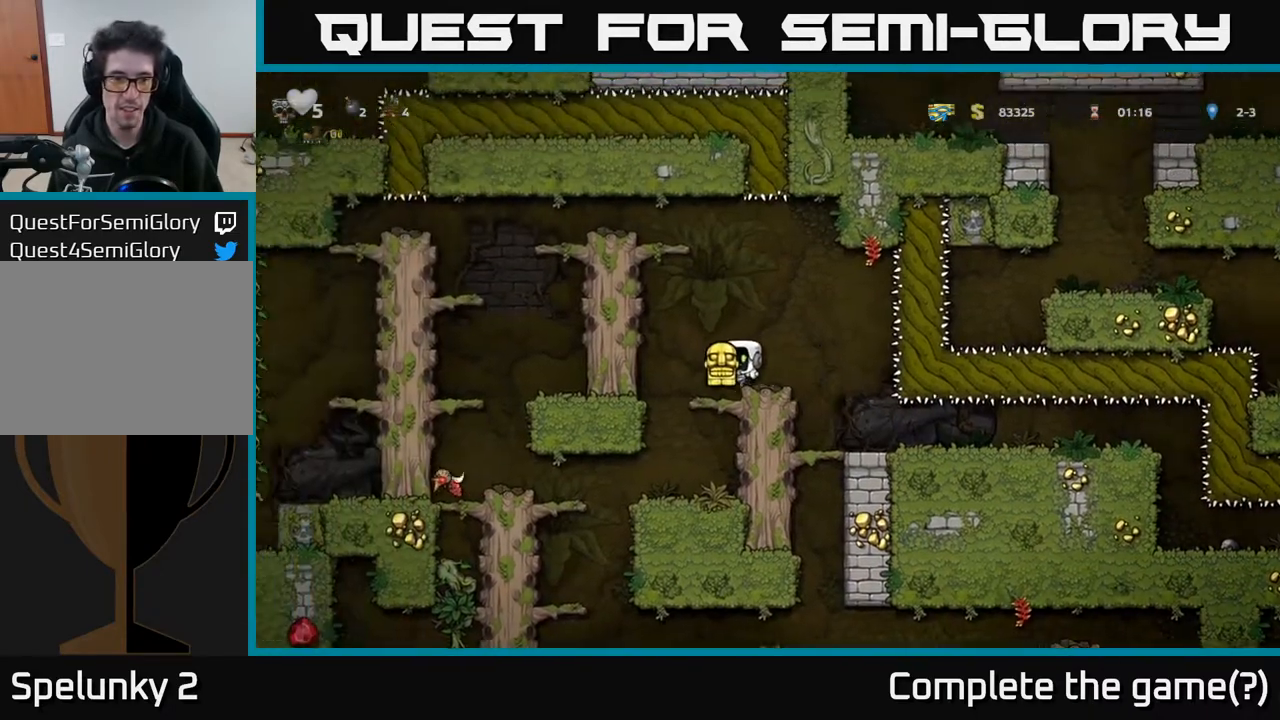
{"buttons": [], "left_stick": "center", "right_stick": "center", "events": [[133, "DPAD_LEFT", "down"], [250, "DPAD_LEFT", "up"]]}
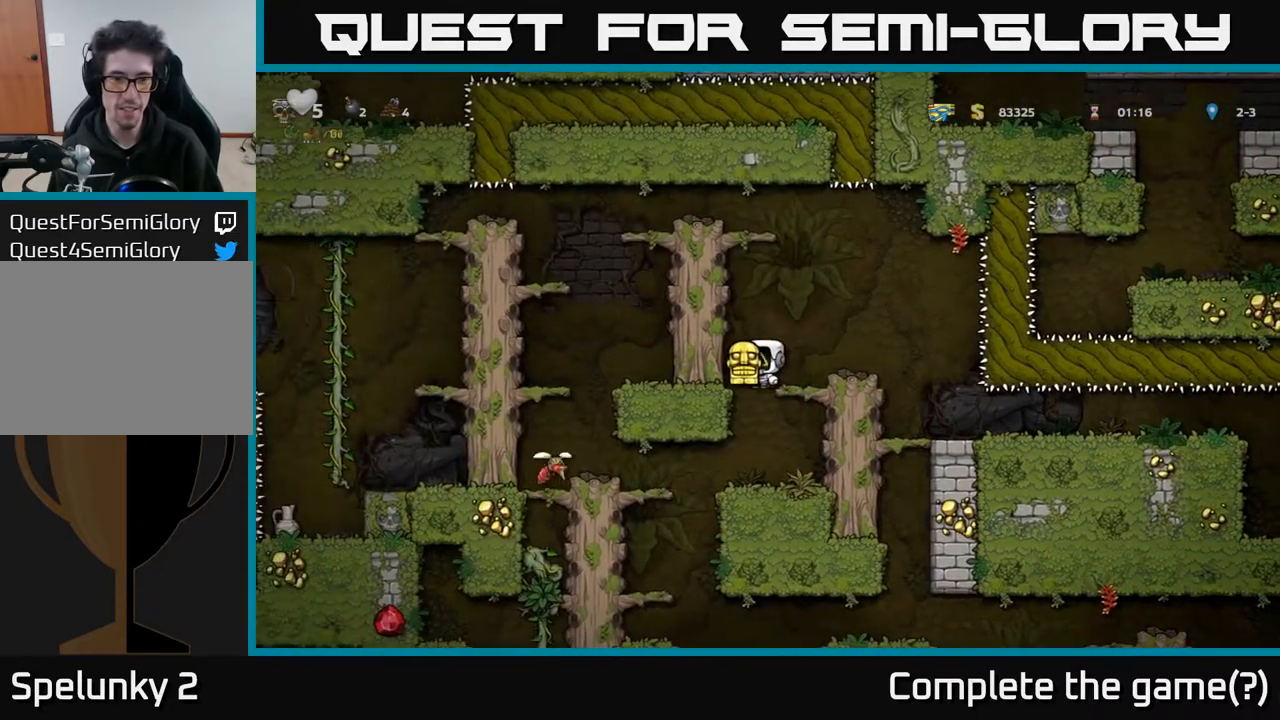
{"buttons": ["DPAD_RIGHT"], "left_stick": "center", "right_stick": "center", "events": [[467, "DPAD_RIGHT", "down"]]}
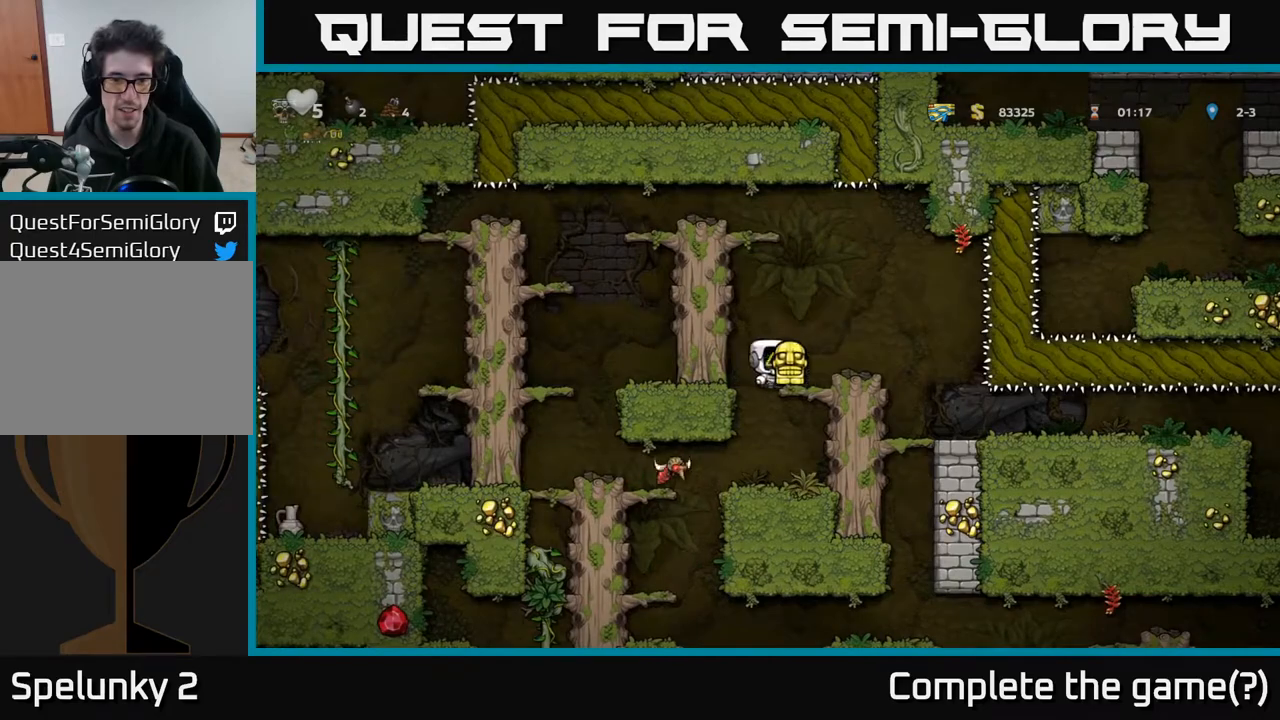
{"buttons": ["A", "DPAD_DOWN"], "left_stick": "center", "right_stick": "center", "events": [[17, "DPAD_RIGHT", "up"], [383, "DPAD_DOWN", "down"], [417, "A", "down"]]}
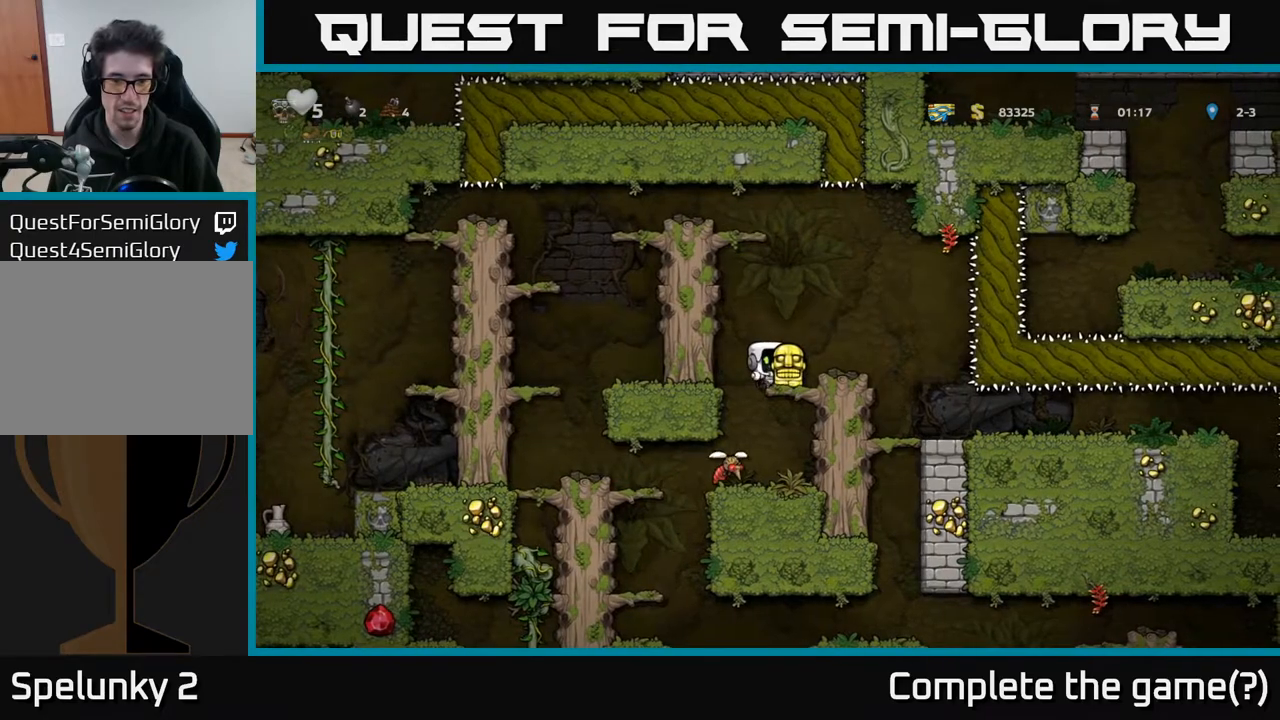
{"buttons": [], "left_stick": "center", "right_stick": "center", "events": [[17, "A", "up"], [33, "DPAD_DOWN", "up"], [50, "DPAD_LEFT", "down"], [183, "DPAD_LEFT", "up"]]}
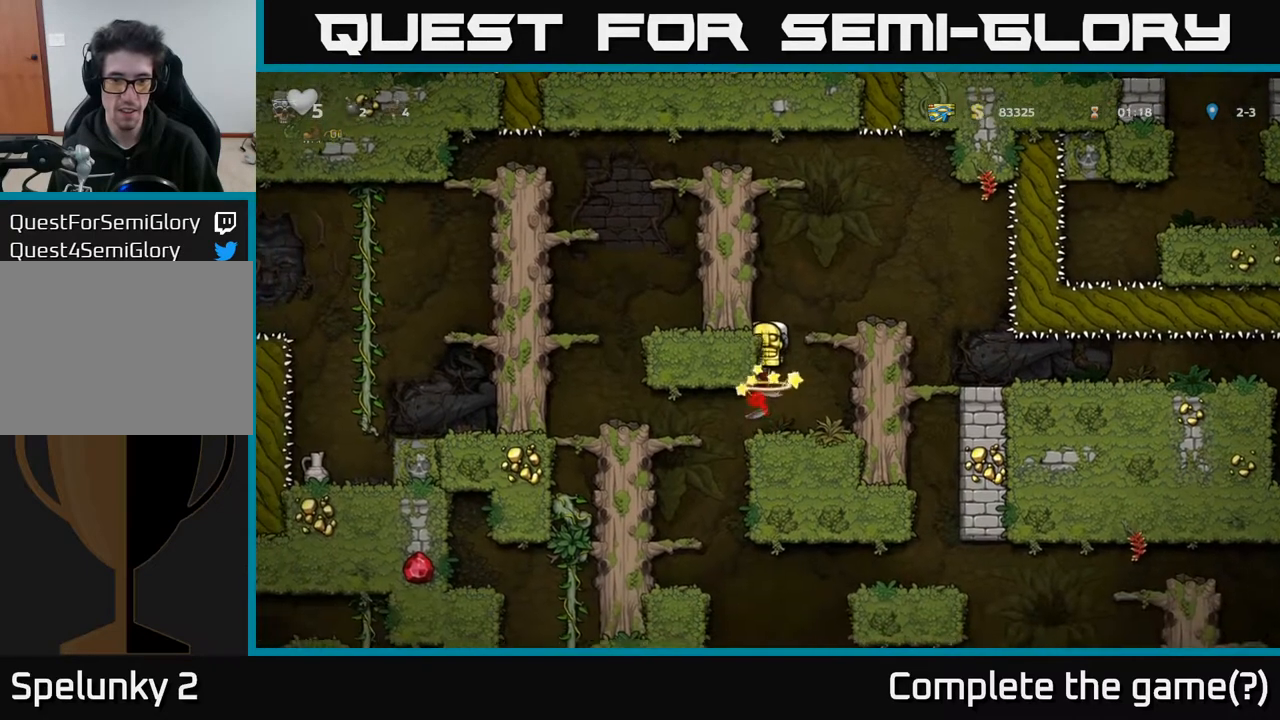
{"buttons": ["DPAD_DOWN"], "left_stick": "center", "right_stick": "center", "events": [[17, "DPAD_DOWN", "down"], [50, "A", "down"], [117, "DPAD_DOWN", "up"], [133, "A", "up"], [433, "DPAD_DOWN", "down"]]}
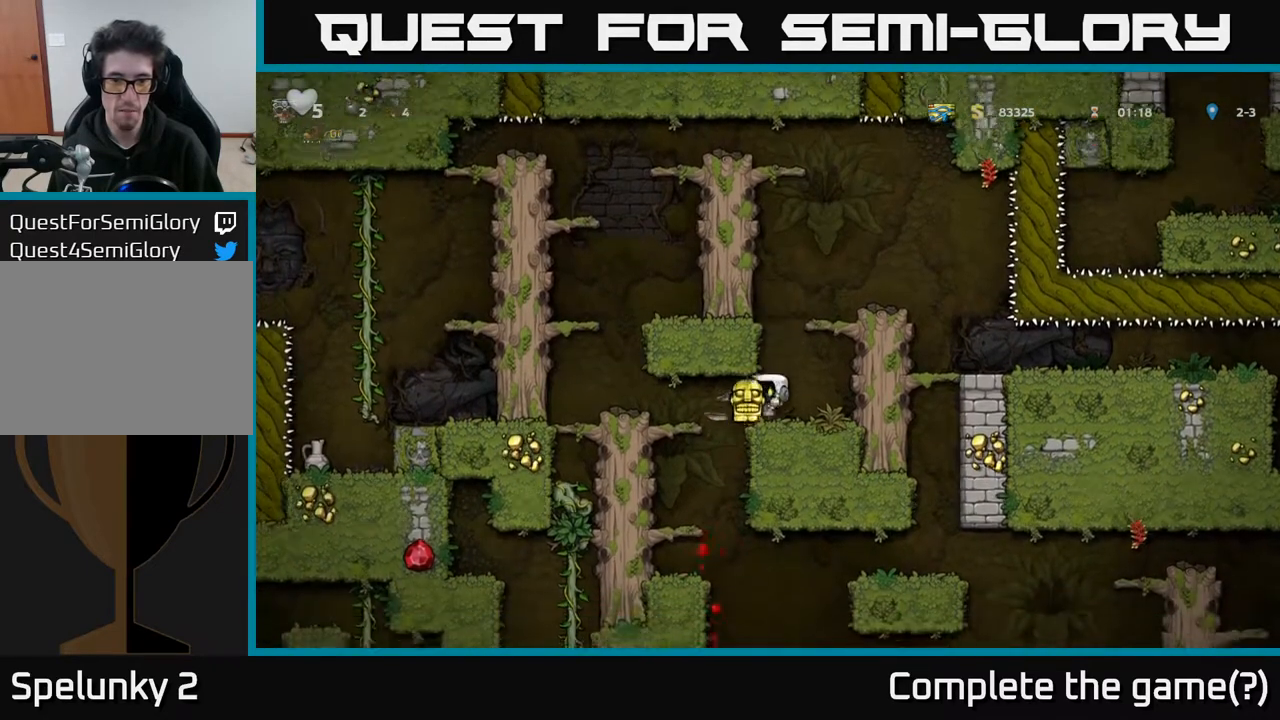
{"buttons": [], "left_stick": "center", "right_stick": "center", "events": [[83, "DPAD_DOWN", "up"], [100, "DPAD_LEFT", "down"], [250, "DPAD_LEFT", "up"], [317, "DPAD_RIGHT", "down"], [383, "DPAD_RIGHT", "up"]]}
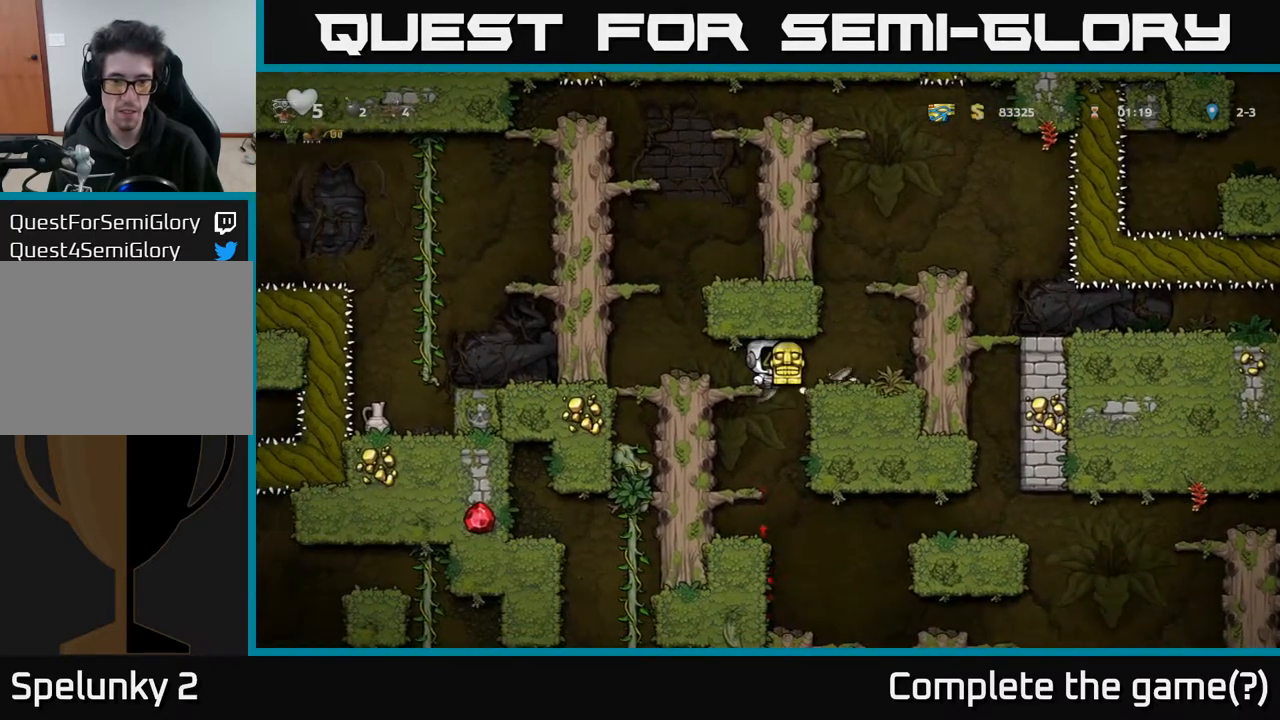
{"buttons": [], "left_stick": "center", "right_stick": "center", "events": [[183, "DPAD_RIGHT", "down"], [267, "DPAD_RIGHT", "up"]]}
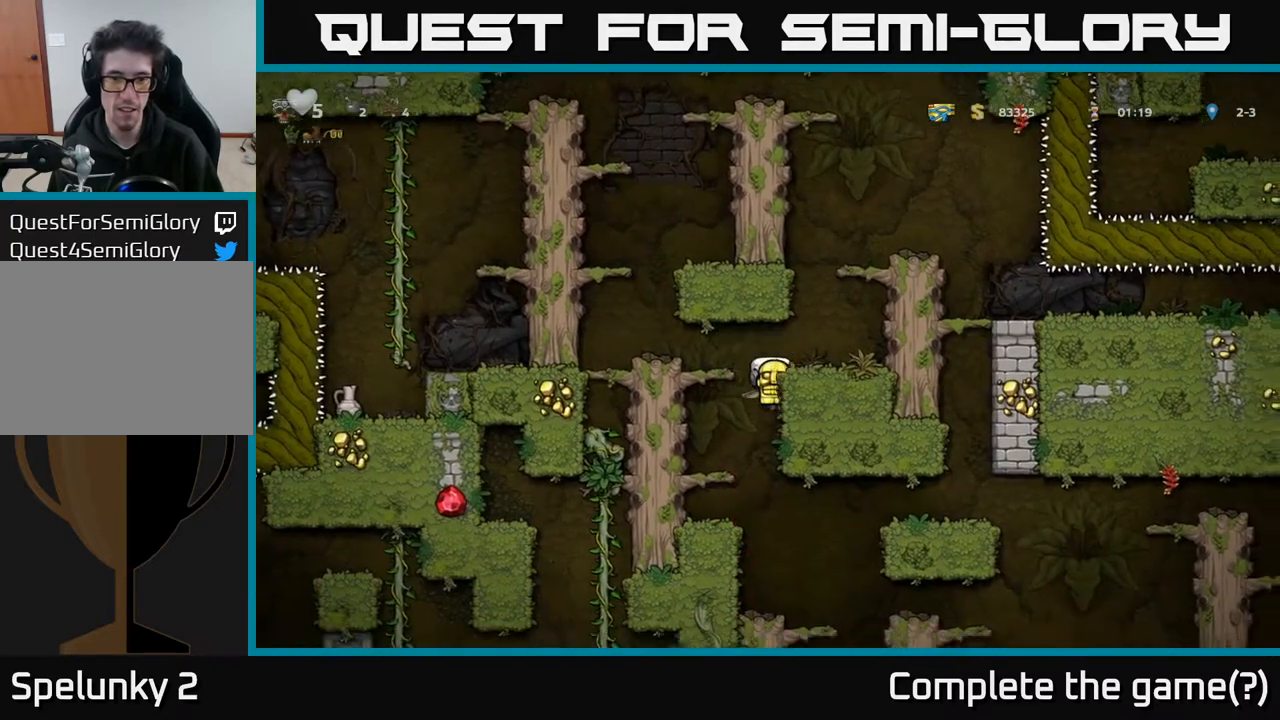
{"buttons": [], "left_stick": "center", "right_stick": "center", "events": [[217, "DPAD_LEFT", "down"], [300, "DPAD_LEFT", "up"]]}